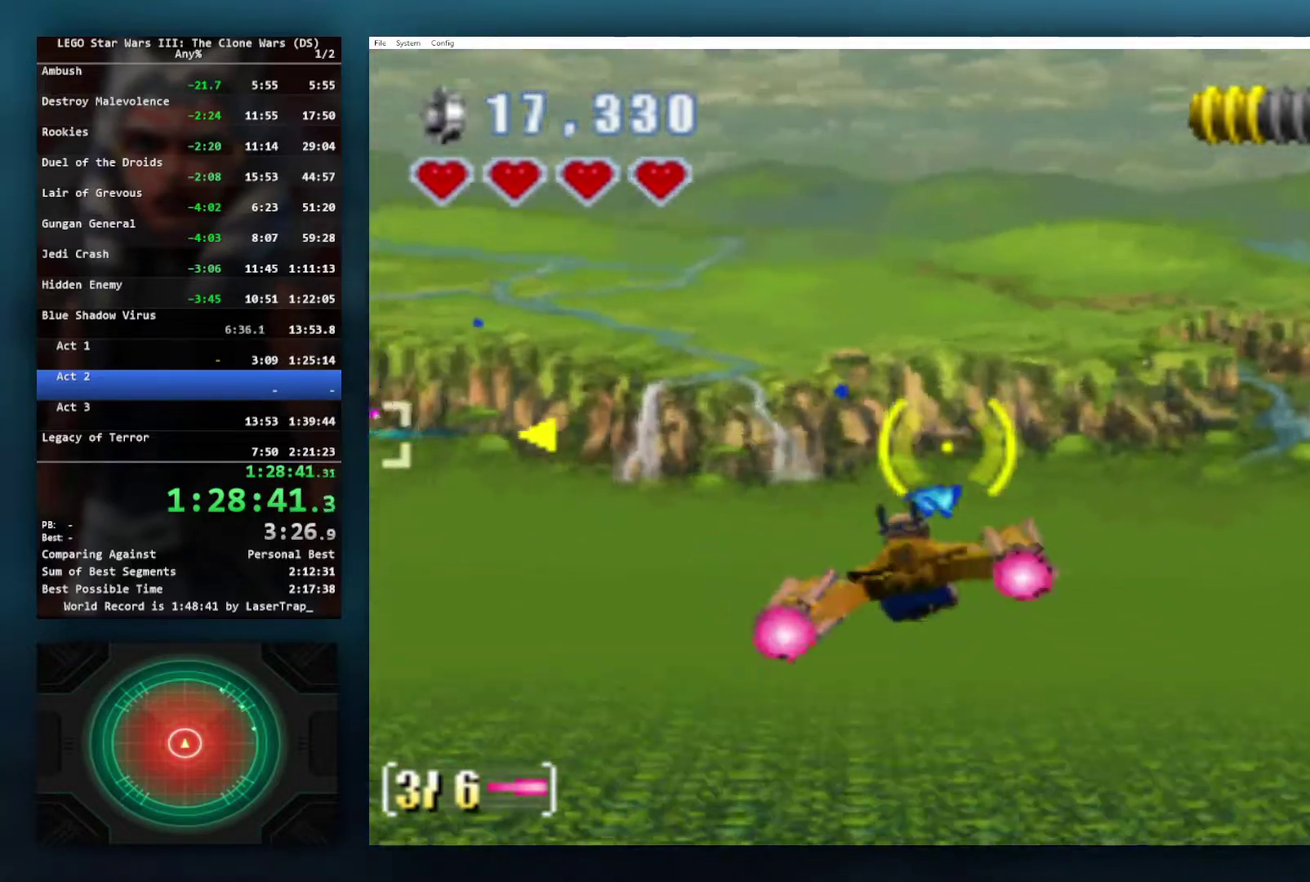
Gameplay with a controller (Xbox layout); each line is a JSON object with the inputs held at the frame after it. "events" lists button and stick changes between this image and that frame as [ms after this image, input, new state], when the widget could be followed in between. Not read: L2.
{"buttons": ["X"], "left_stick": "center", "right_stick": "center", "events": [[50, "left_stick", "left"], [433, "left_stick", "center"]]}
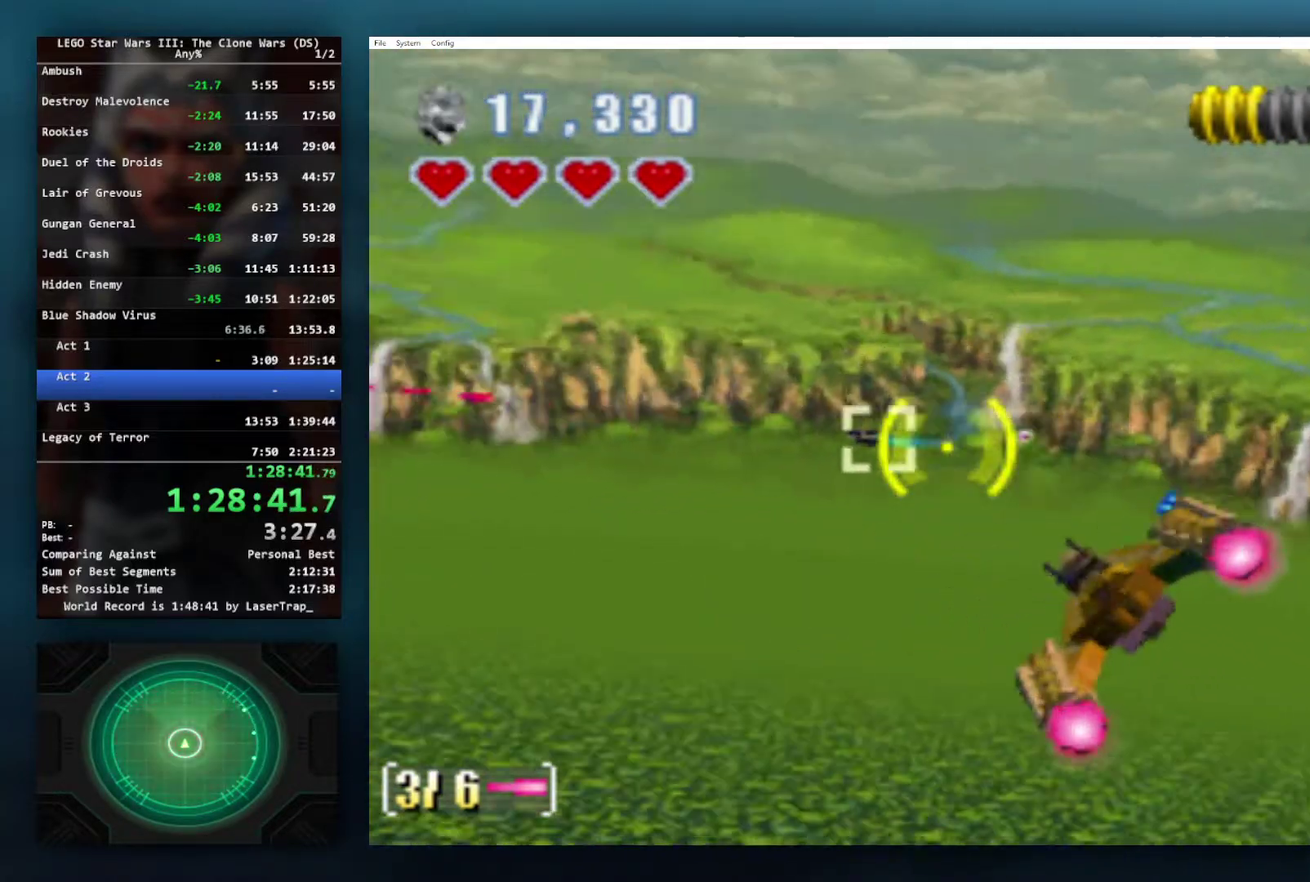
{"buttons": ["X"], "left_stick": "center", "right_stick": "center", "events": [[100, "left_stick", "right"], [250, "left_stick", "center"], [350, "left_stick", "left"], [500, "left_stick", "center"]]}
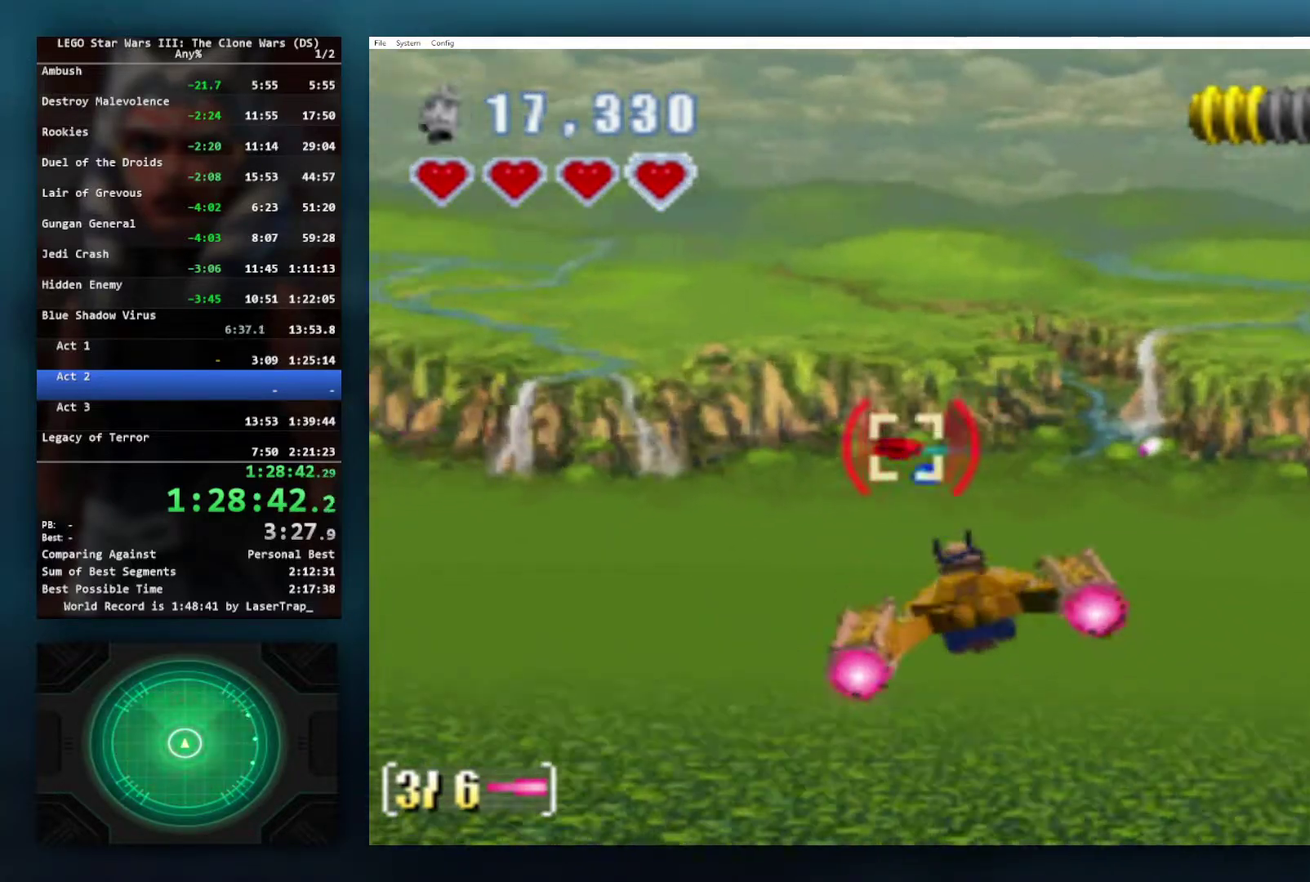
{"buttons": ["X"], "left_stick": "center", "right_stick": "center", "events": []}
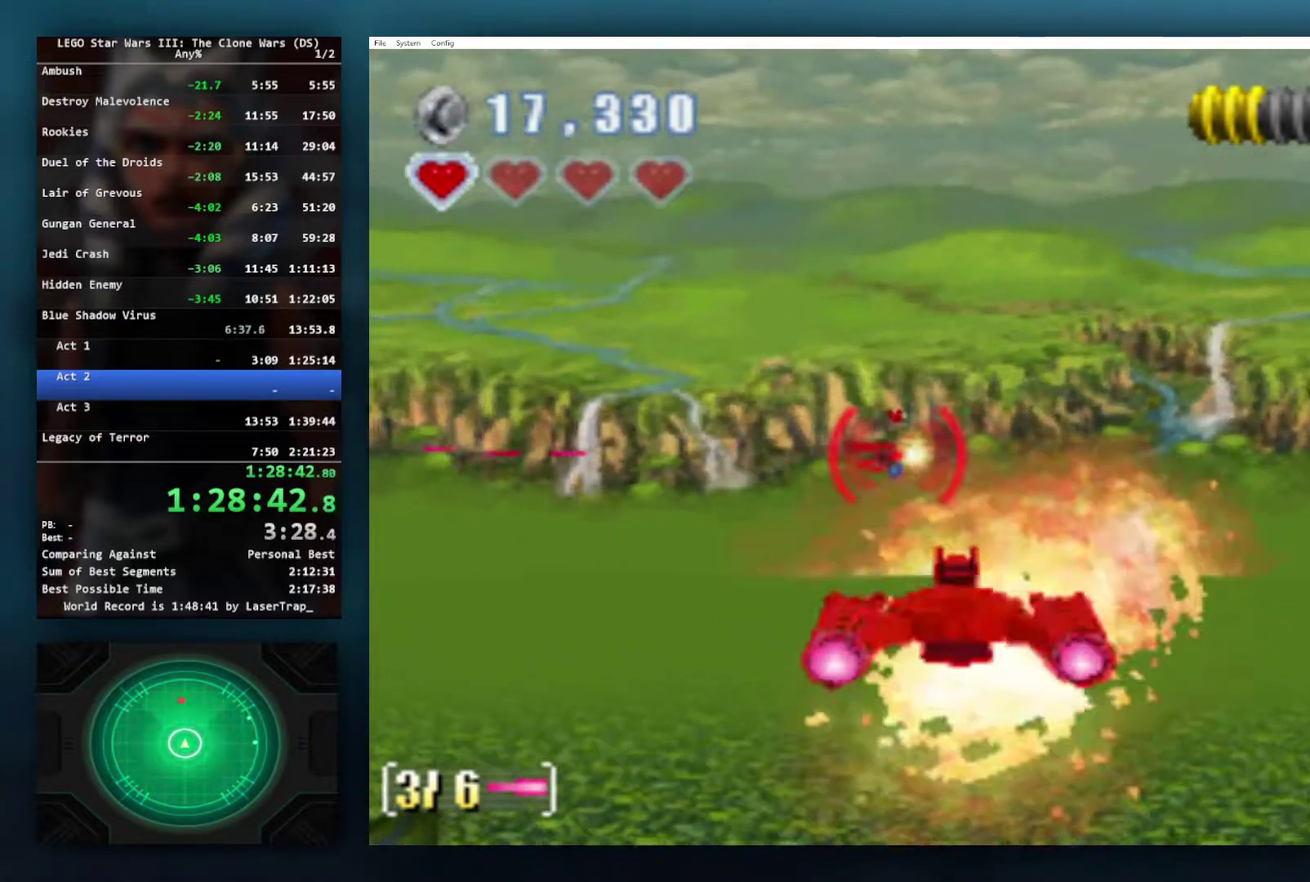
{"buttons": ["X"], "left_stick": "left", "right_stick": "center", "events": [[267, "left_stick", "left"], [367, "left_stick", "center"], [450, "left_stick", "left"]]}
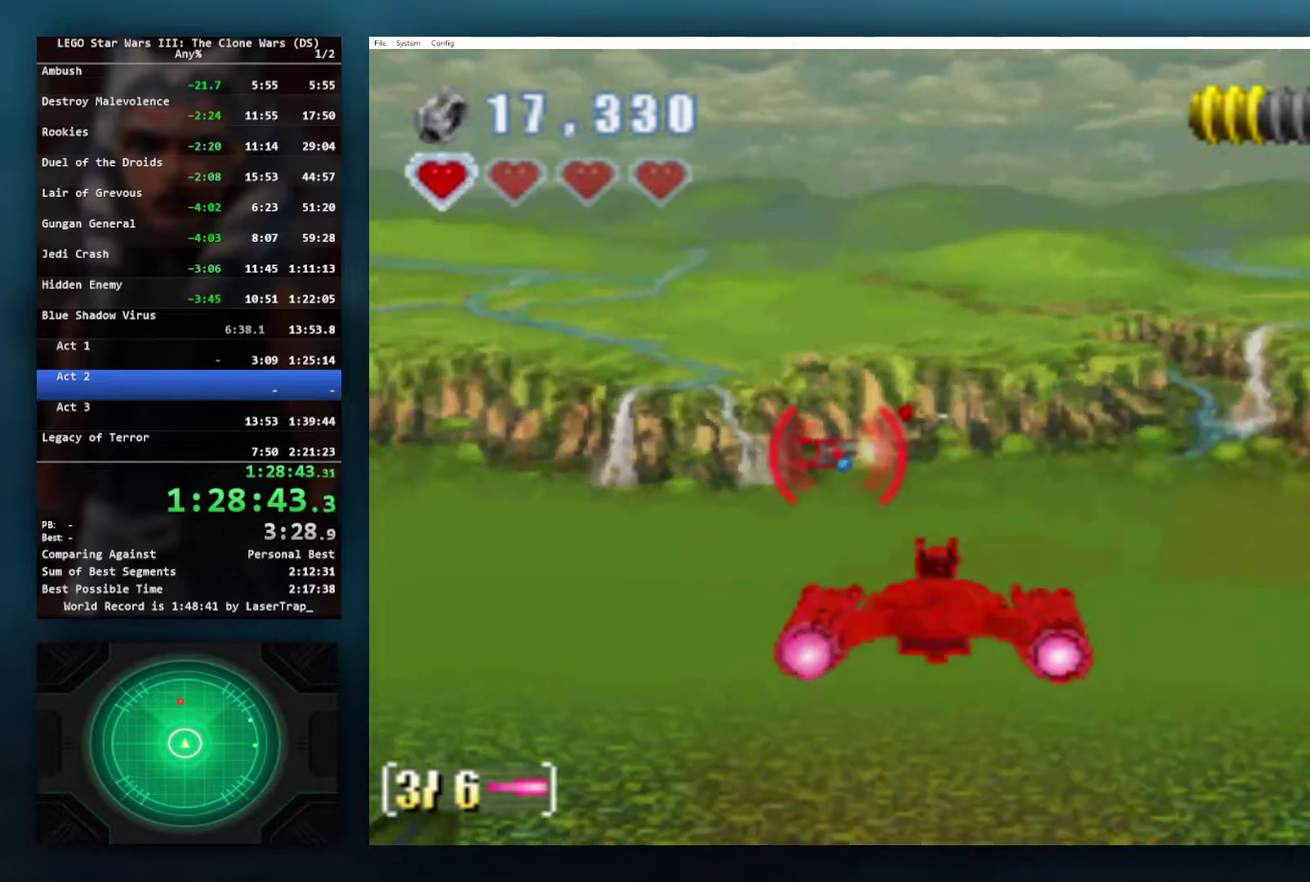
{"buttons": ["X"], "left_stick": "left", "right_stick": "center", "events": [[100, "left_stick", "center"], [300, "left_stick", "left"]]}
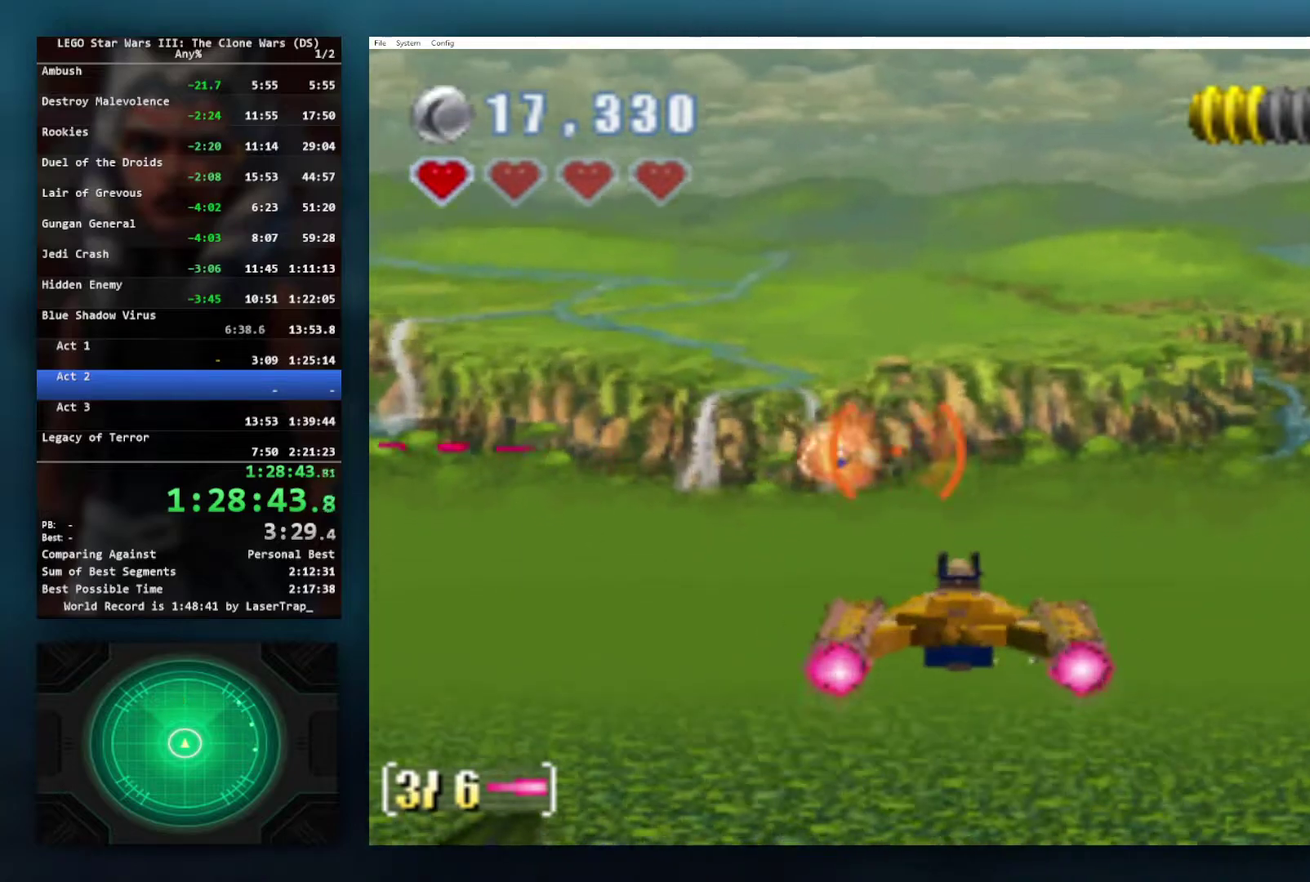
{"buttons": ["X"], "left_stick": "center", "right_stick": "center", "events": [[67, "left_stick", "center"], [317, "left_stick", "left"], [467, "left_stick", "center"]]}
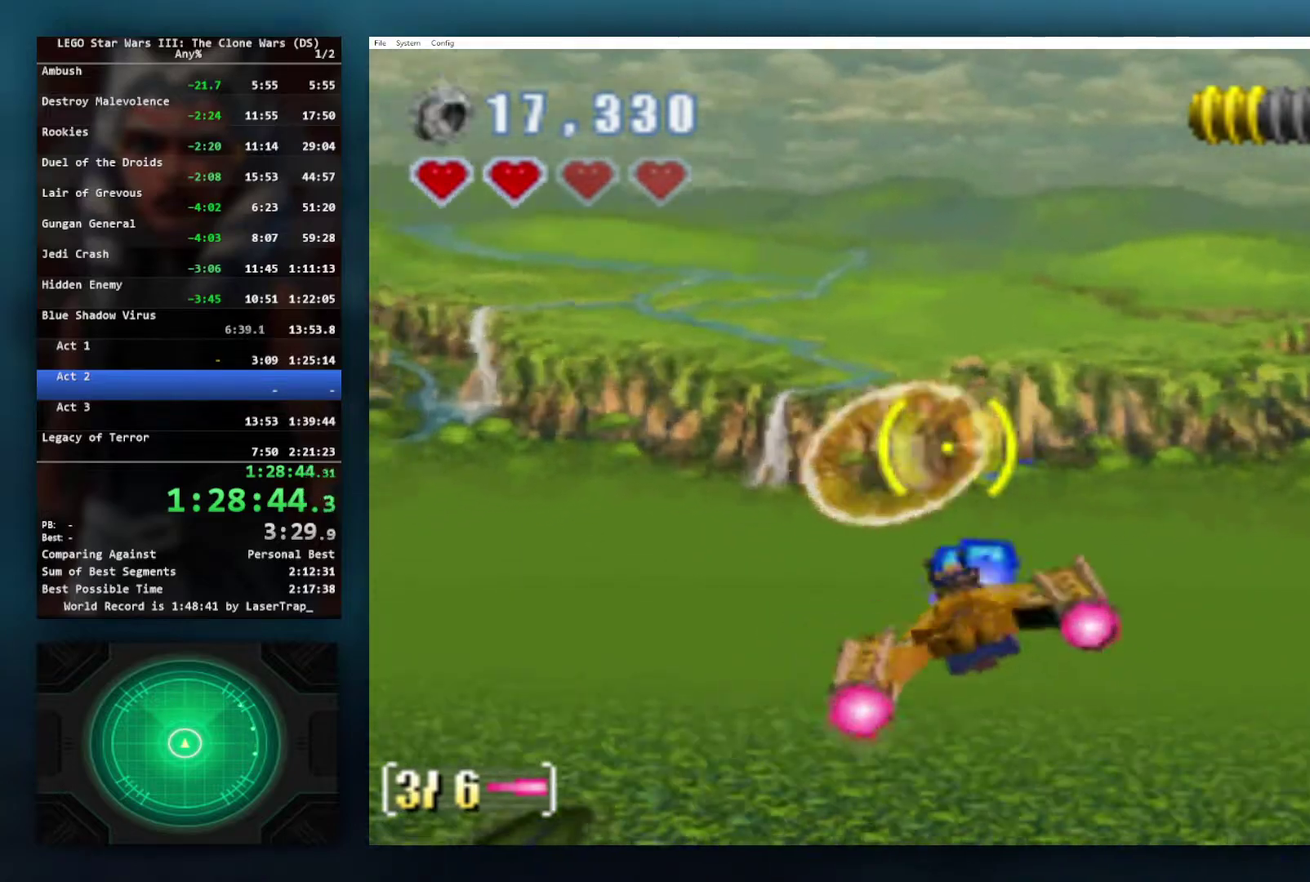
{"buttons": [], "left_stick": "right", "right_stick": "center", "events": [[67, "left_stick", "up-right"], [183, "X", "up"], [233, "left_stick", "right"], [333, "X", "down"], [417, "X", "up"]]}
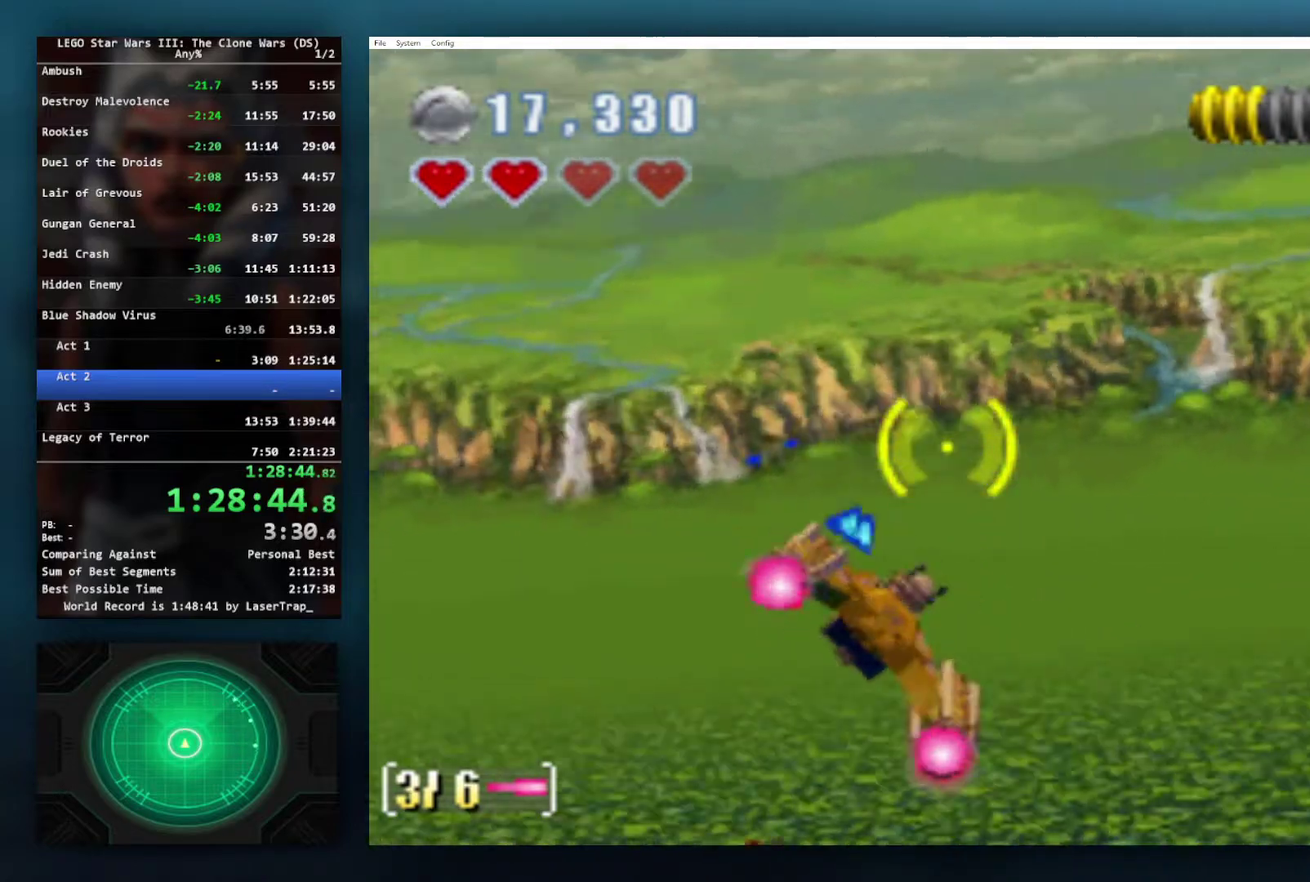
{"buttons": [], "left_stick": "right", "right_stick": "center", "events": [[17, "X", "down"], [33, "left_stick", "center"], [83, "X", "up"], [150, "left_stick", "up-right"], [200, "X", "down"], [317, "X", "up"], [350, "left_stick", "right"], [383, "X", "down"], [500, "X", "up"]]}
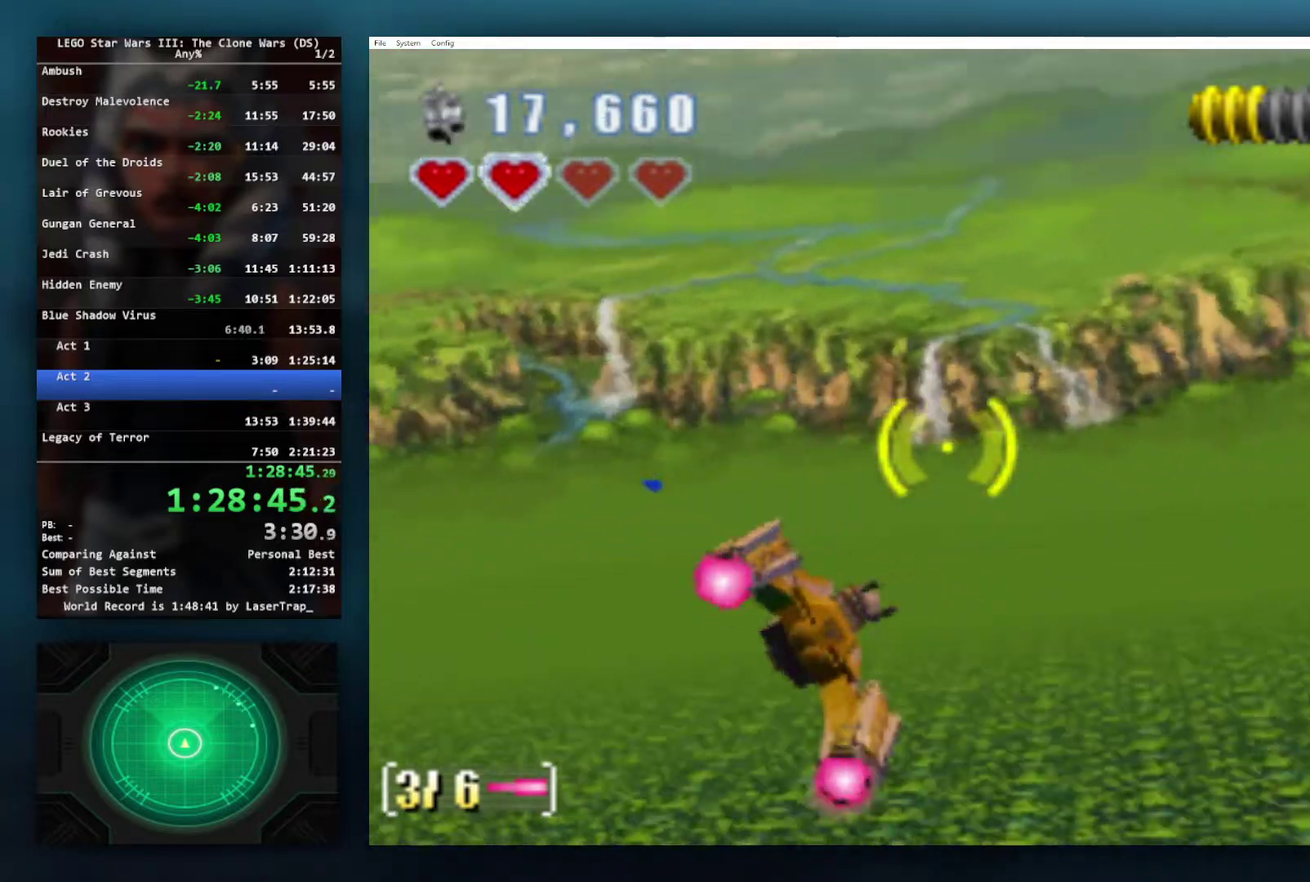
{"buttons": [], "left_stick": "right", "right_stick": "center", "events": [[100, "X", "down"], [217, "X", "up"], [283, "X", "down"], [383, "X", "up"]]}
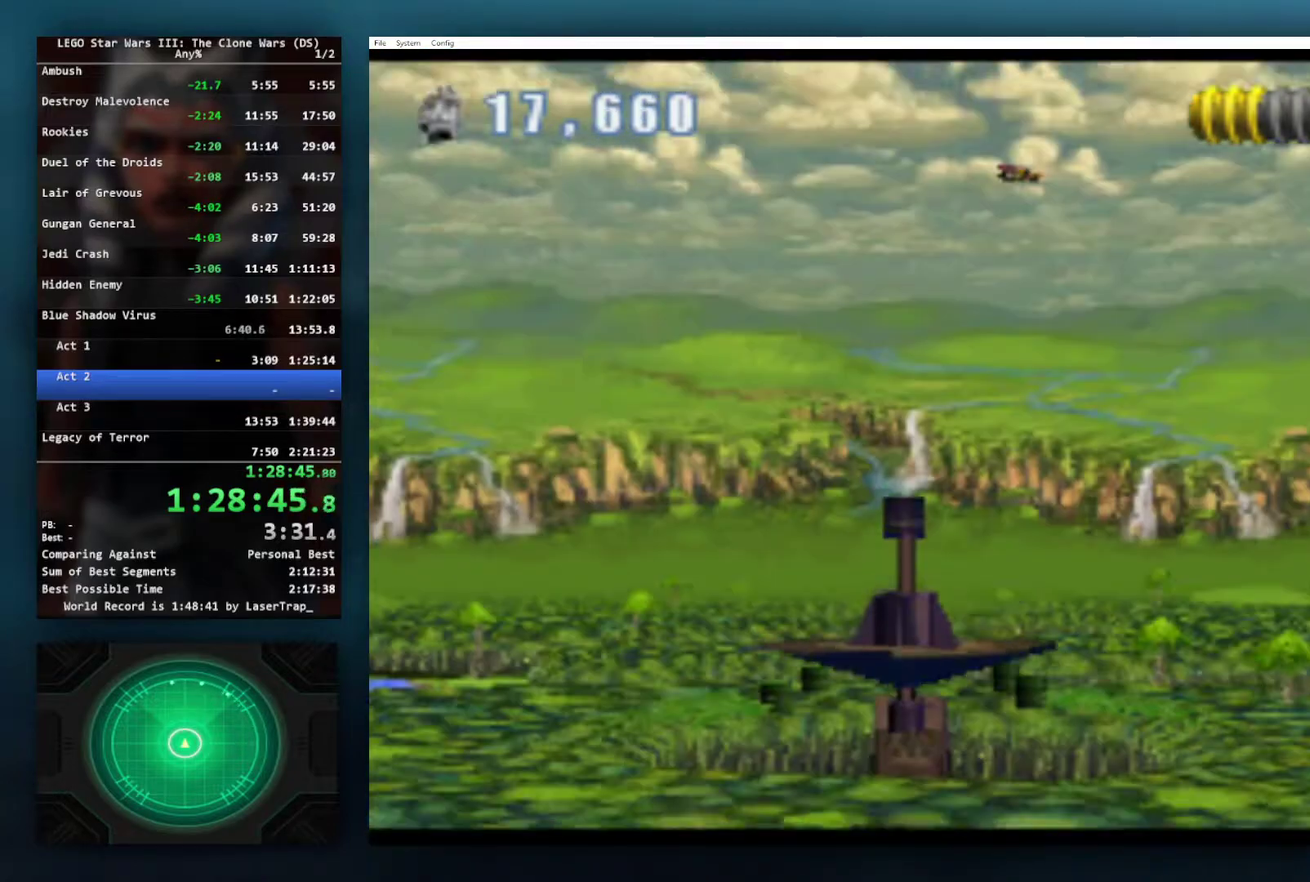
{"buttons": [], "left_stick": "center", "right_stick": "center", "events": [[383, "left_stick", "center"]]}
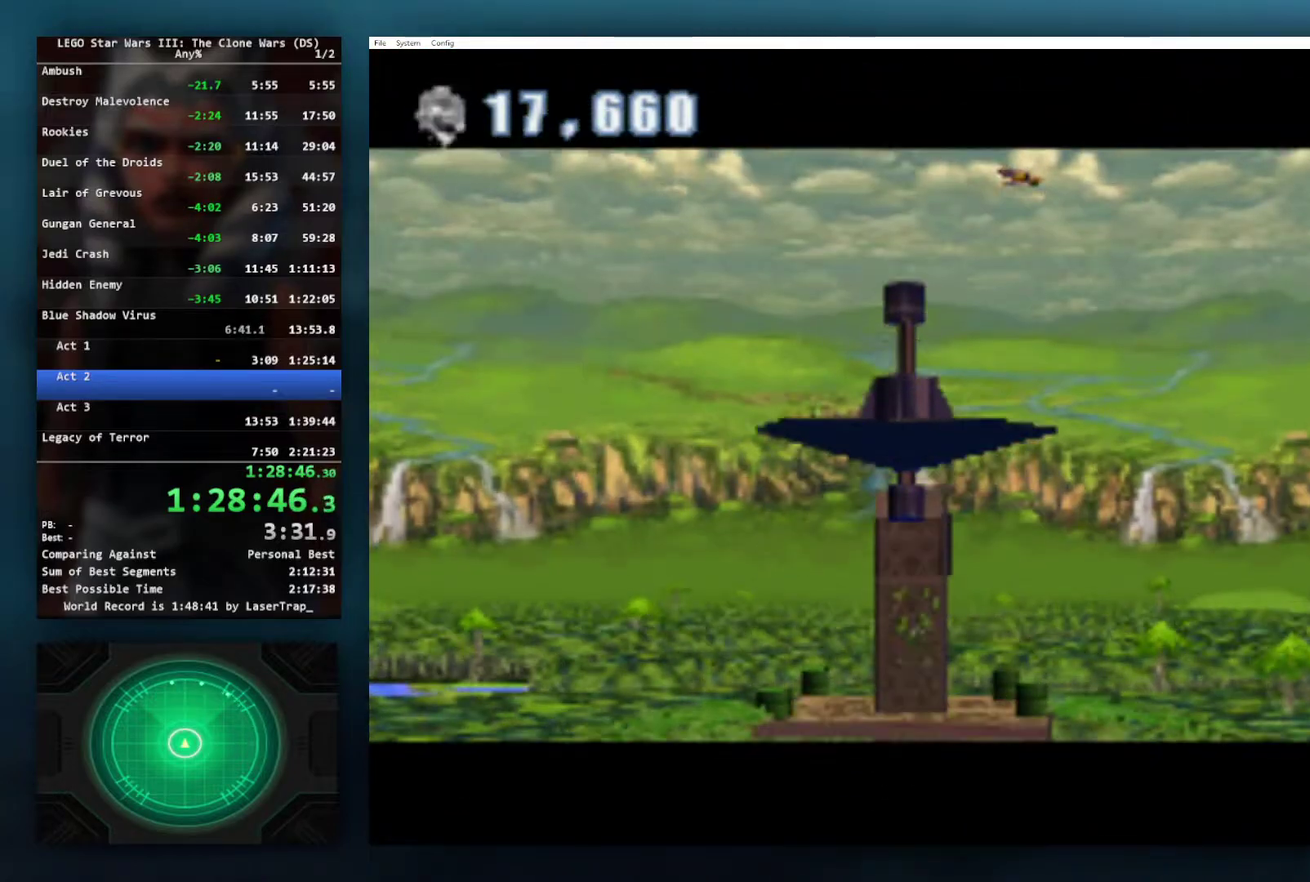
{"buttons": ["X"], "left_stick": "center", "right_stick": "center", "events": [[500, "X", "down"]]}
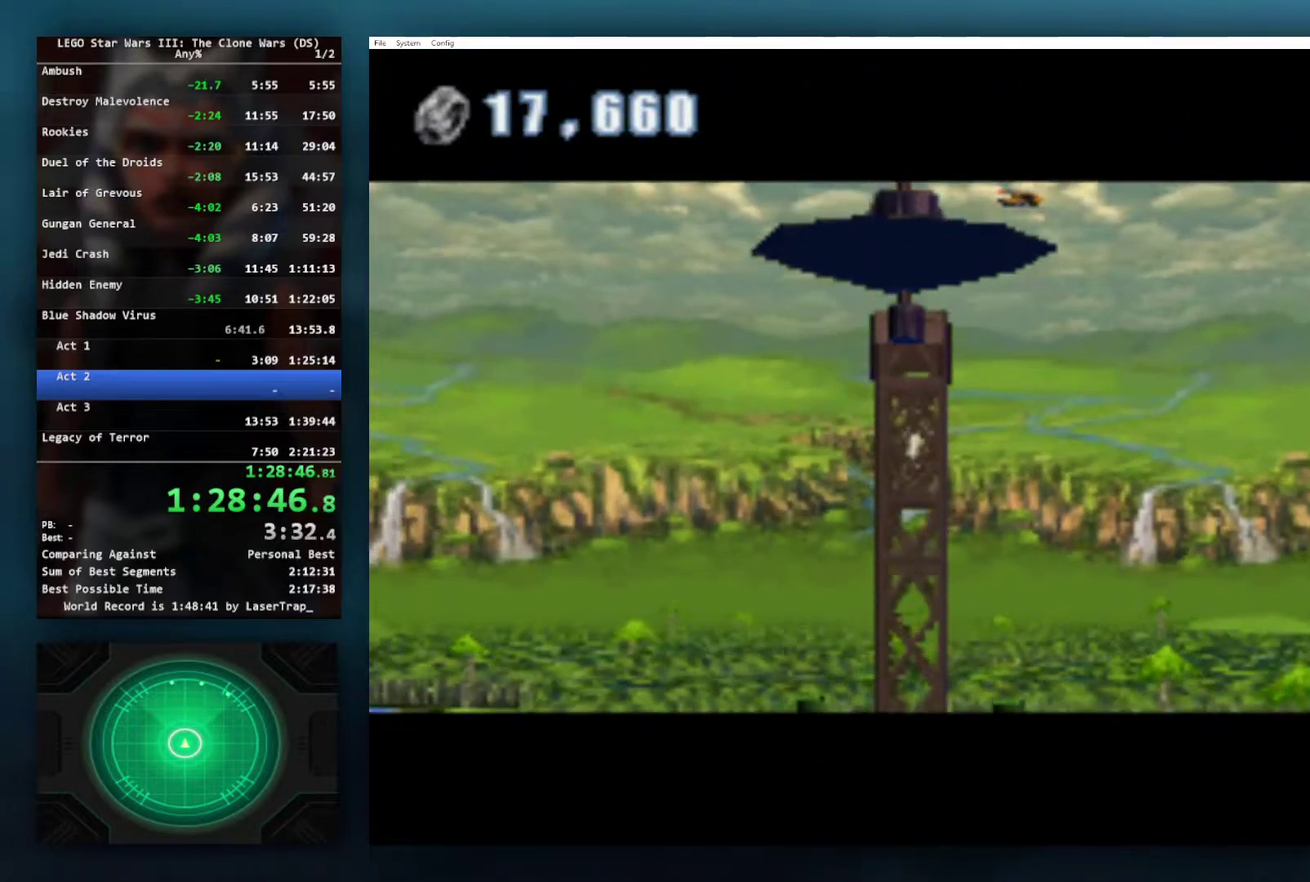
{"buttons": ["X"], "left_stick": "center", "right_stick": "center", "events": [[117, "X", "up"], [250, "X", "down"], [367, "X", "up"], [467, "X", "down"]]}
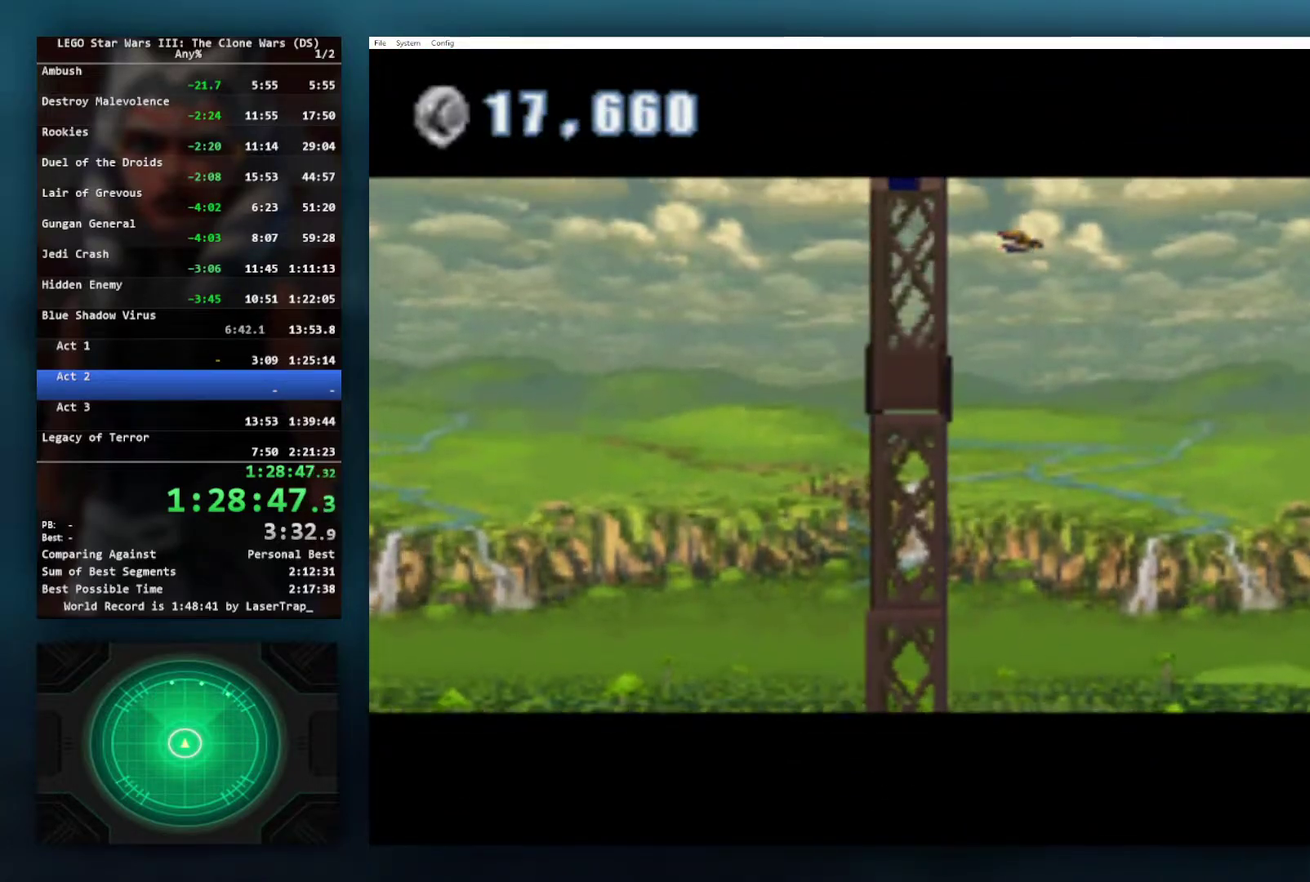
{"buttons": [], "left_stick": "center", "right_stick": "center", "events": [[67, "X", "up"], [183, "X", "down"], [333, "X", "up"]]}
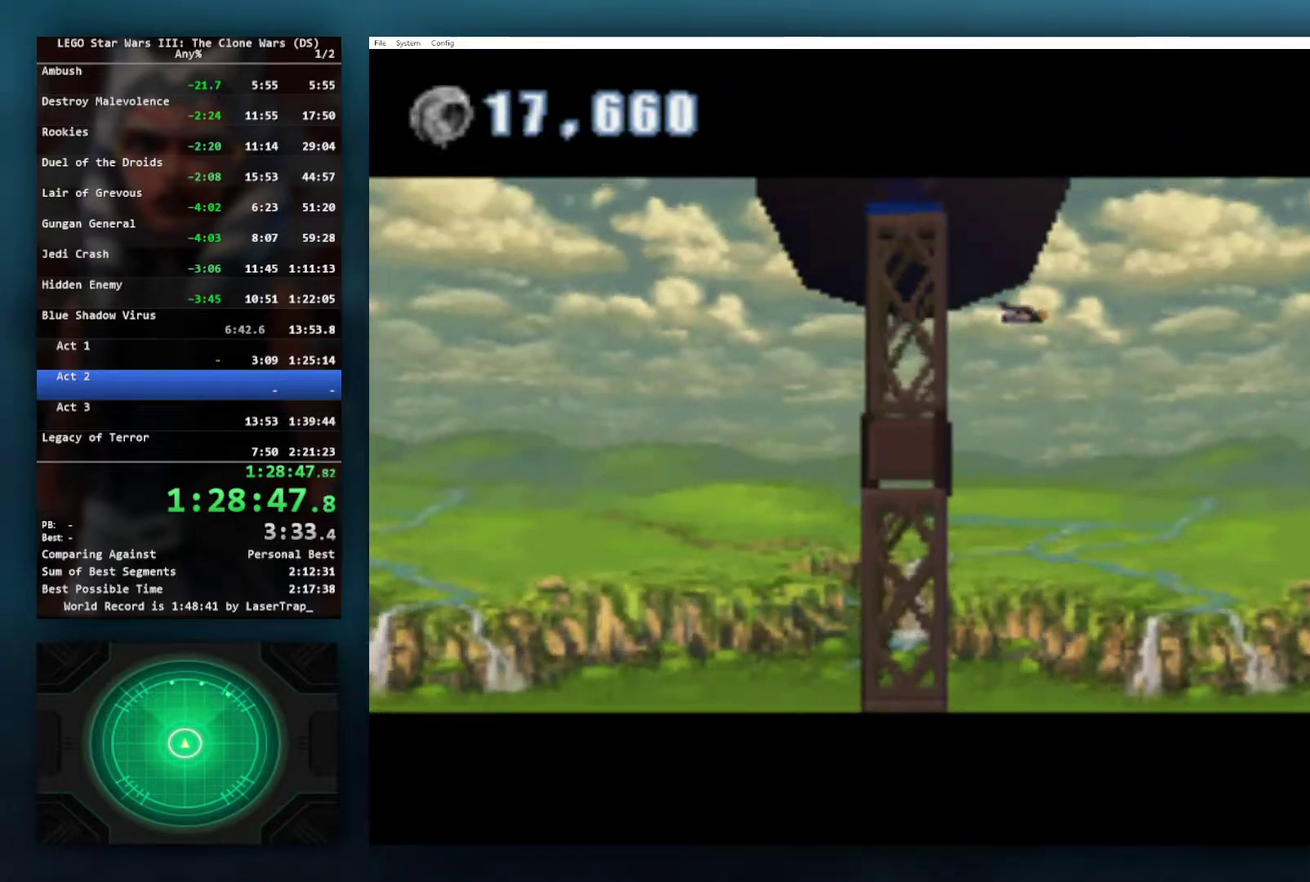
{"buttons": [], "left_stick": "center", "right_stick": "center", "events": []}
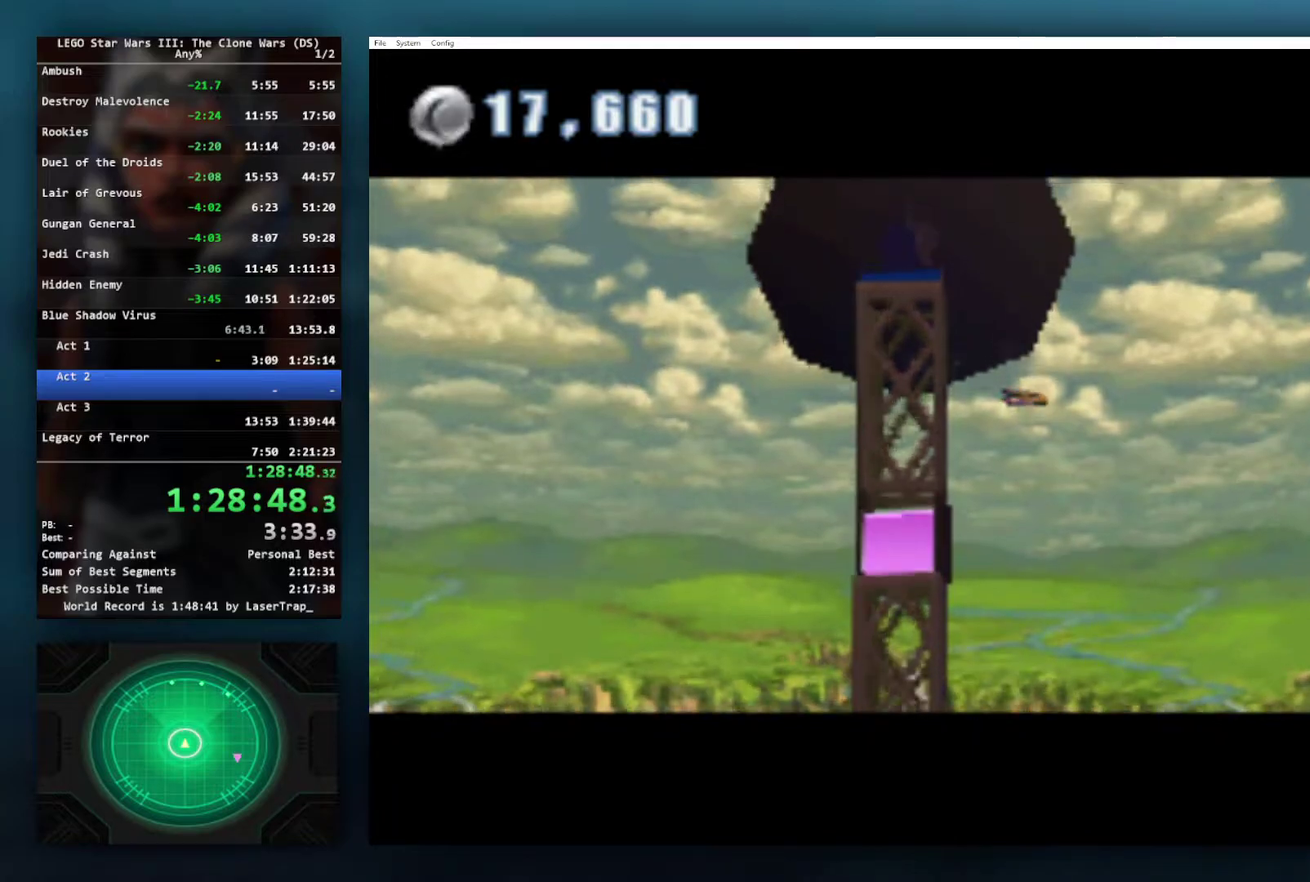
{"buttons": [], "left_stick": "center", "right_stick": "center", "events": [[167, "X", "down"], [233, "X", "up"], [333, "X", "down"], [383, "X", "up"]]}
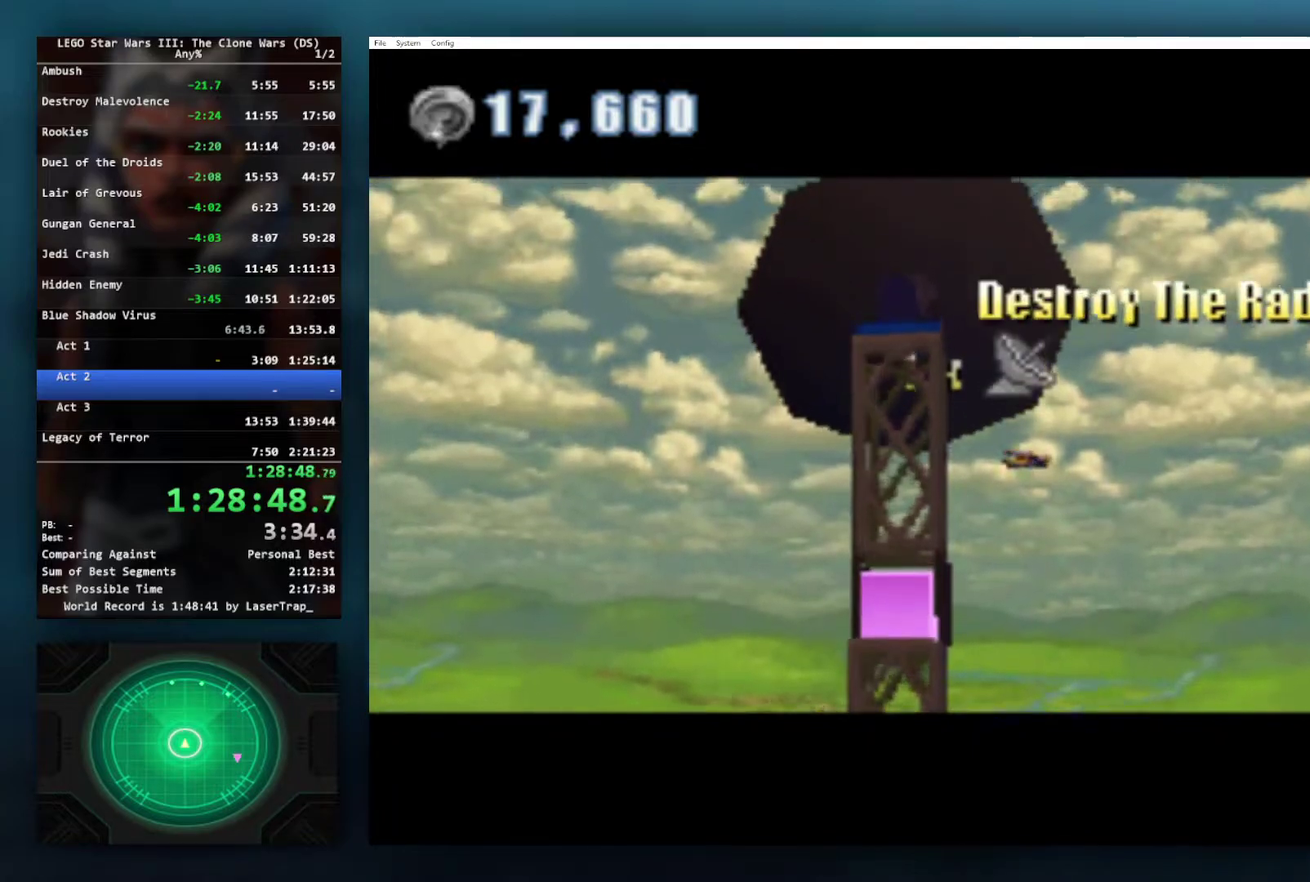
{"buttons": [], "left_stick": "center", "right_stick": "center", "events": []}
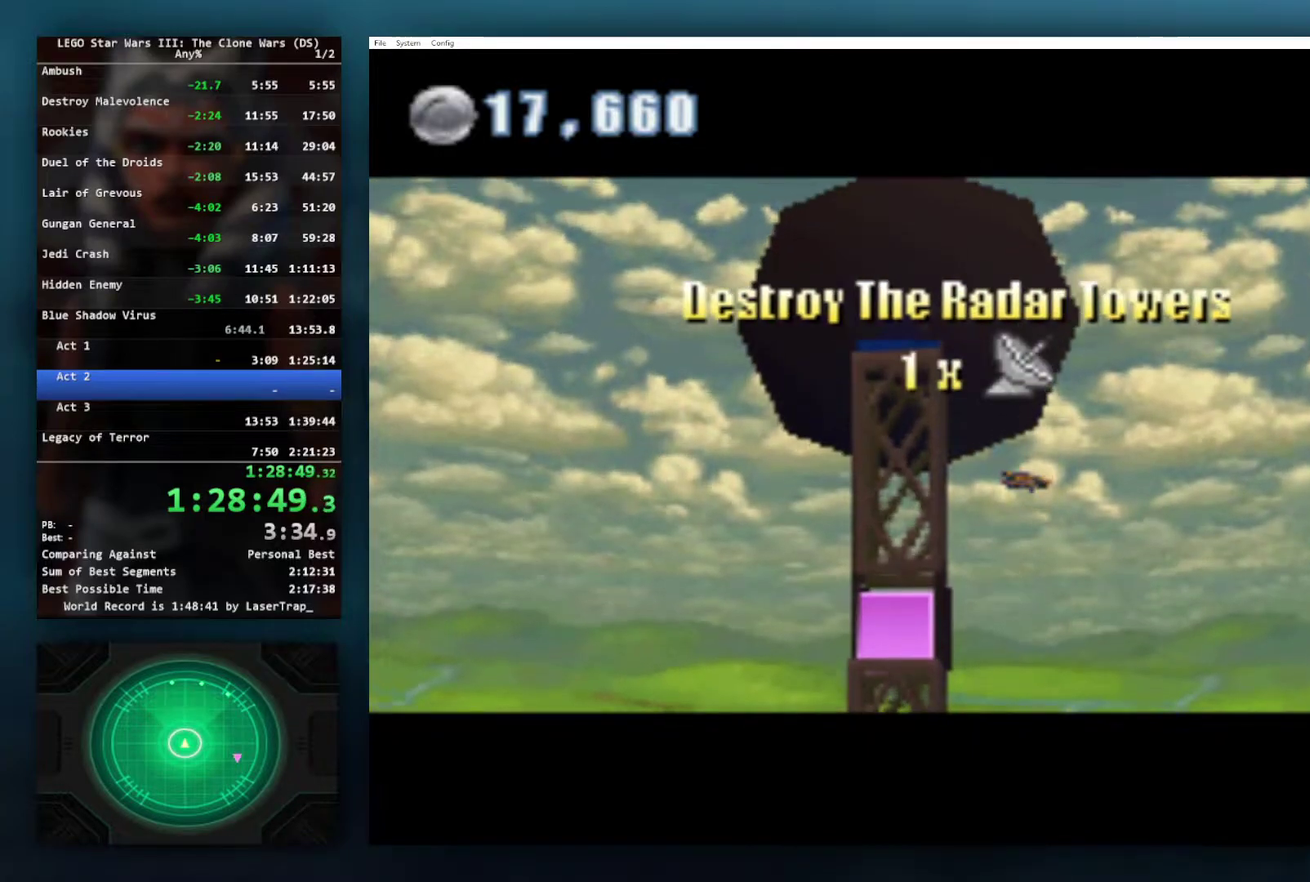
{"buttons": [], "left_stick": "up-right", "right_stick": "center", "events": [[450, "left_stick", "up-right"]]}
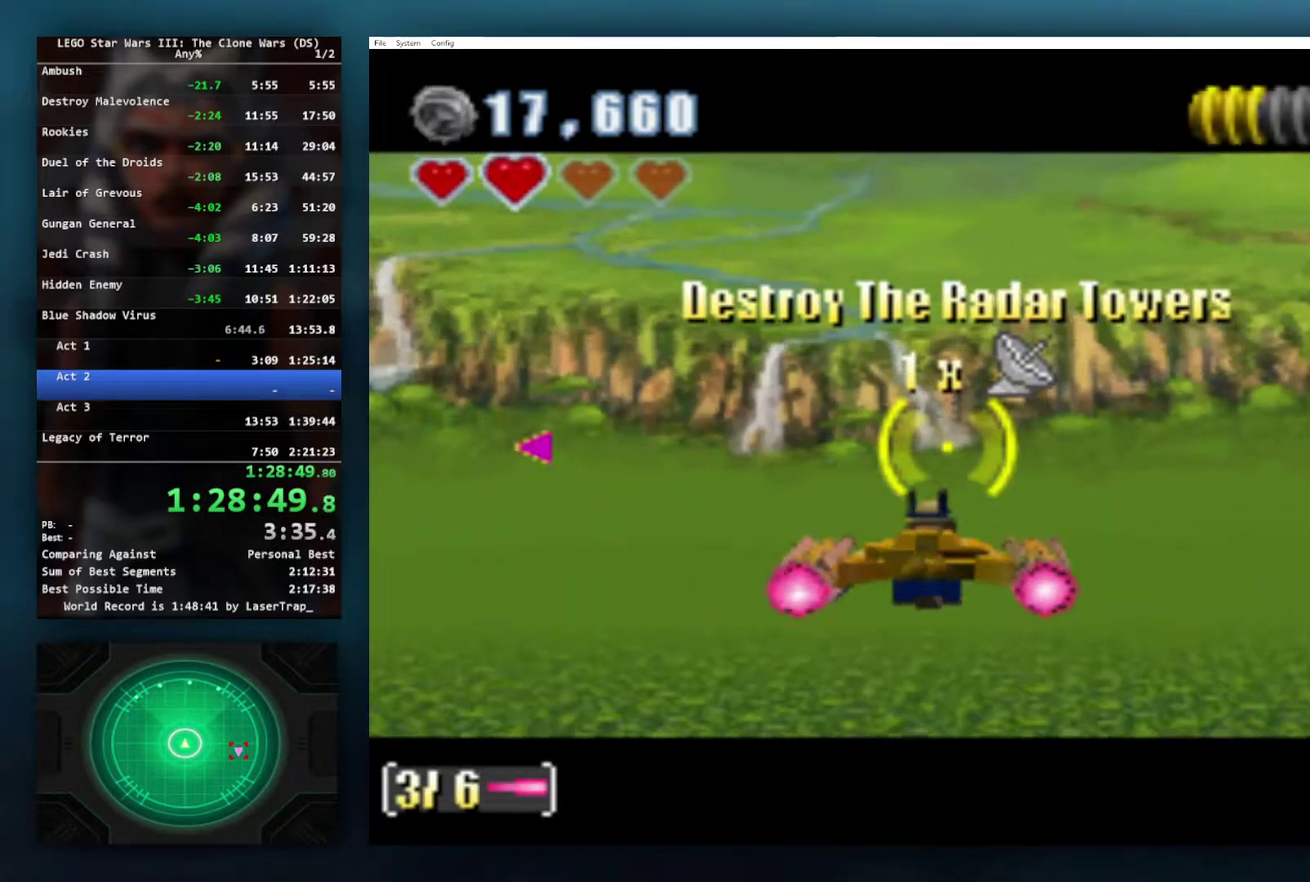
{"buttons": [], "left_stick": "right", "right_stick": "center", "events": [[333, "left_stick", "right"]]}
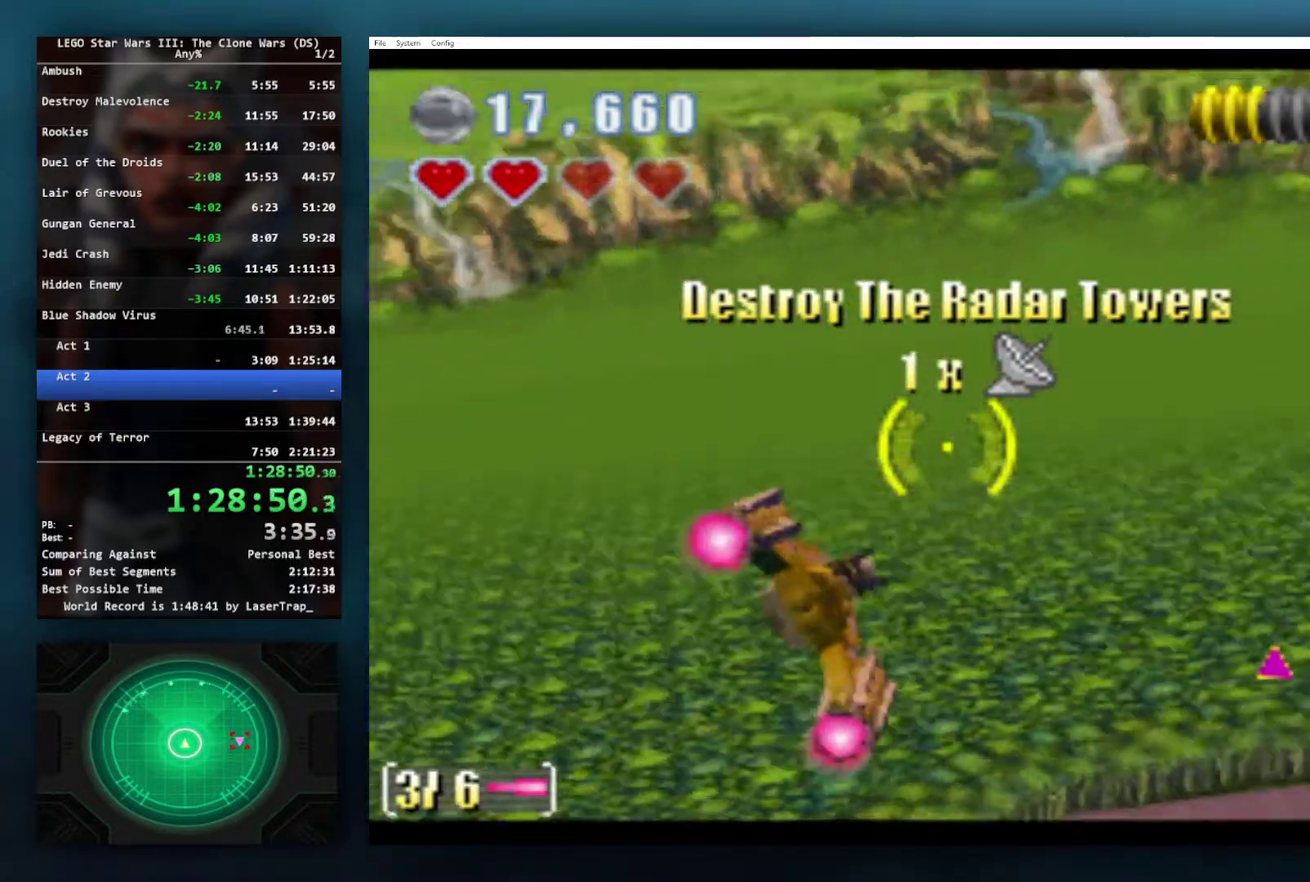
{"buttons": [], "left_stick": "up-right", "right_stick": "center", "events": [[483, "left_stick", "up-right"]]}
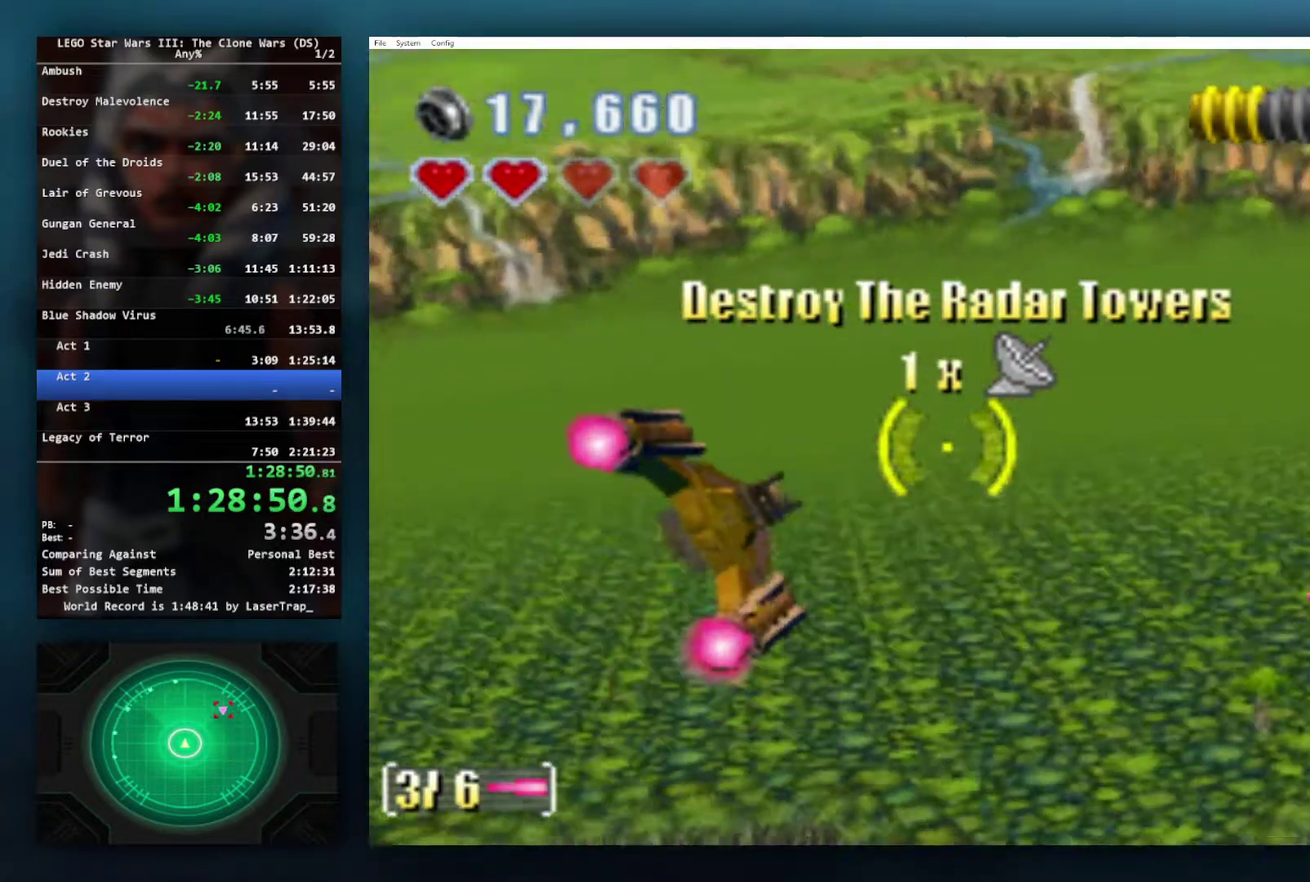
{"buttons": [], "left_stick": "right", "right_stick": "center", "events": [[350, "left_stick", "center"], [450, "left_stick", "right"]]}
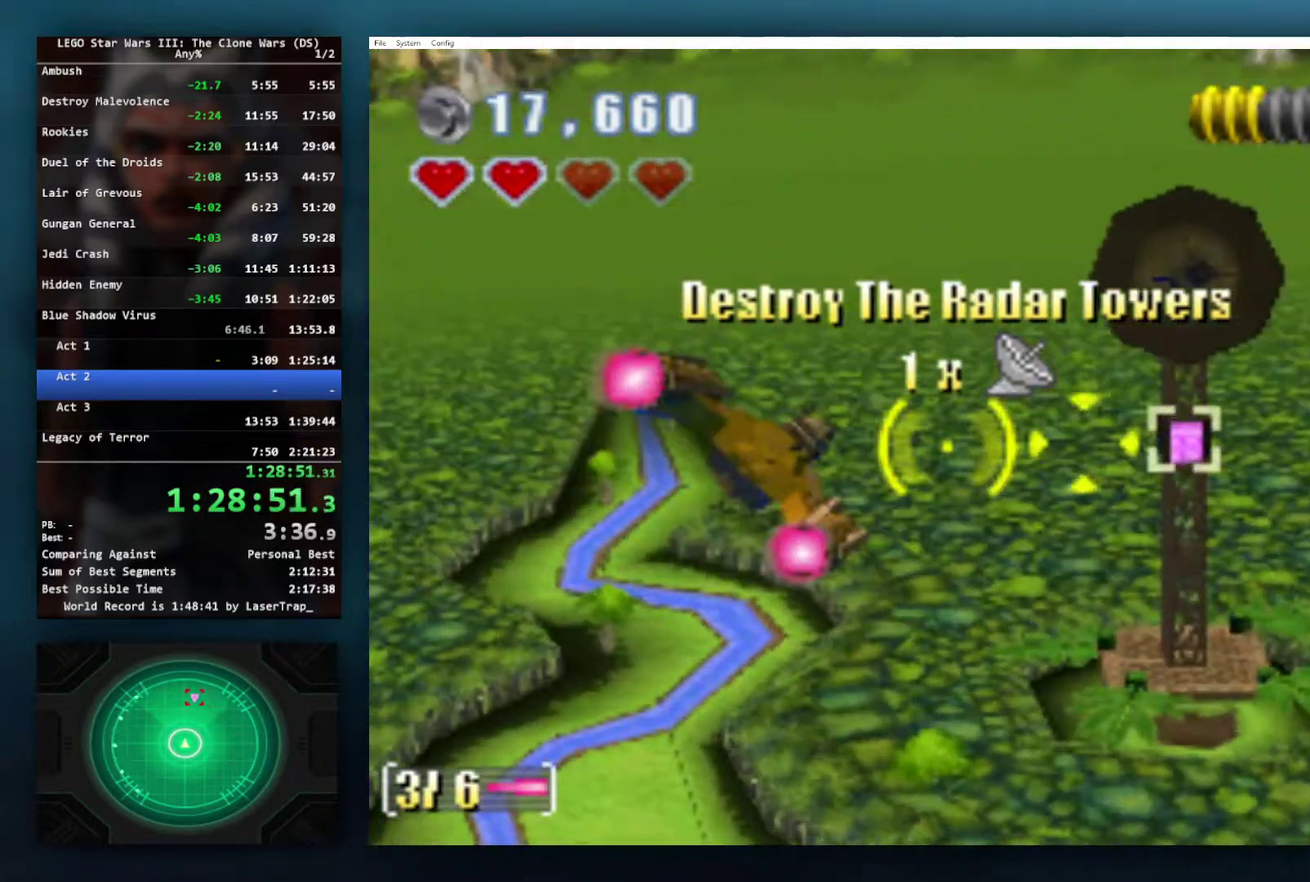
{"buttons": [], "left_stick": "up-left", "right_stick": "center", "events": [[100, "left_stick", "center"], [333, "left_stick", "up-left"]]}